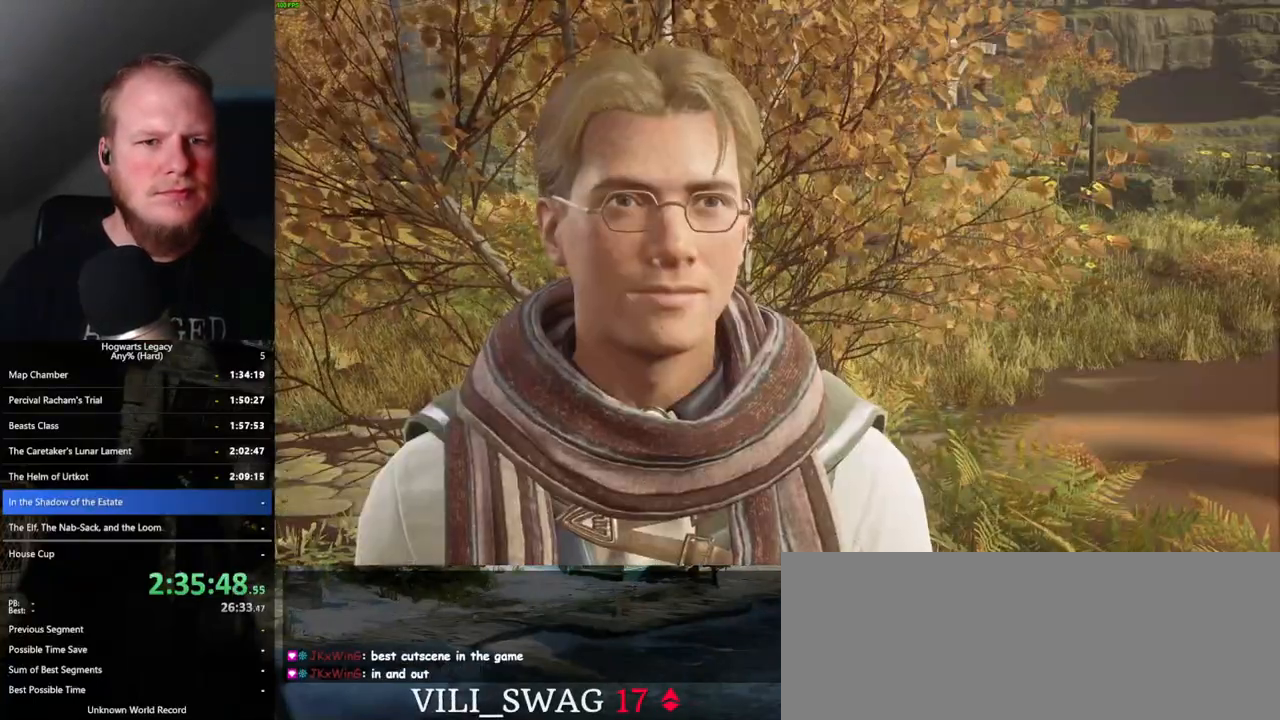
Gameplay with keyboard and mouse; each line is a JSON object with the keys and mouse buttons held at the frame after it. "events" lists presses ("down") and releases ("up") of ".", "/", "0", "1", "2", "3", "4", "5", "6", "7", "8", "9", "a", "alt_l", "alt_r", "b", "backslash", "backspace", "c", "caps_lock", "comma", "ctrl_l", "ctrl_r", "d", "e", "equals", "escape", "f", "f1", "f10", "f11", "f12", "f2", "f3", "f4", "f5", "f6", "f7", "f8", "f9", "g", "h", "i", "j", "k", "l", "lbracket", "m", "minus", "n", "o", "p", "q", "quote", "r", "rbracket", "return", "s", "semicolon", "shift_l", "shift_r", "space", "super", "t", "tab", "tilde", "u", "v", "w", "x", "y", "z", "mouse_left", "mouse_wheel", "mouse_right", "mouse_mb4" and "mouse_mb5" between this image and that frame as [ms after this image, input, new state], when the widget could be followed in between. "mouse_left", "mouse_wheel", "mouse_right", "mouse_mb4", "mouse_mb5" = the "left", "wheel", "right", "mb4", "mb5" buttons of the "mouse" list. No other keys are recorded. "wheel" means that the mouse wheel is clicked or scrolled. Mouse movement is not recorded.
{"keys": ["q", "space"], "mouse": [], "events": [[33, "space", "up"], [67, "q", "up"], [133, "q", "down"], [167, "mouse_wheel", "down"], [167, "space", "down"], [217, "mouse_wheel", "up"], [217, "q", "up"], [217, "space", "up"], [250, "mouse_wheel", "down"], [317, "mouse_wheel", "up"], [317, "q", "down"], [317, "space", "down"], [367, "q", "up"], [383, "space", "up"], [467, "q", "down"], [500, "space", "down"]]}
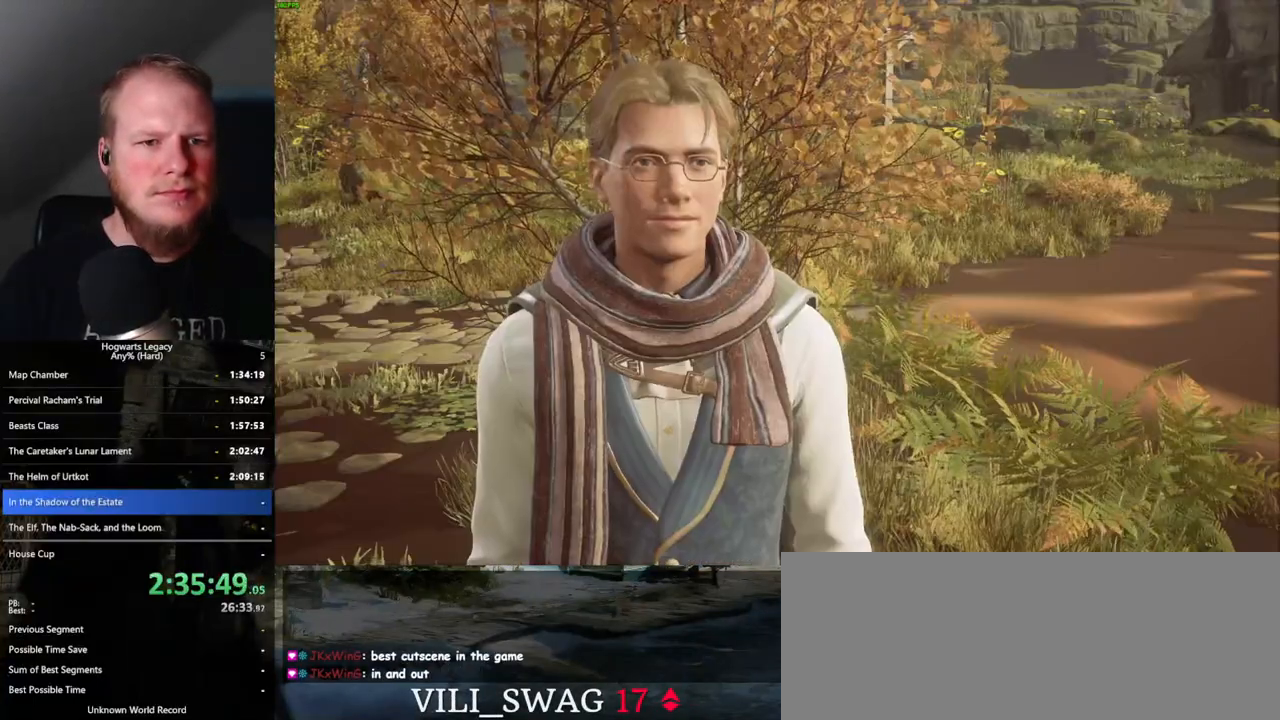
{"keys": ["q", "space"], "mouse": [], "events": [[33, "space", "up"], [83, "q", "up"], [117, "mouse_wheel", "down"], [117, "q", "down"], [150, "mouse_wheel", "up"], [150, "space", "down"], [183, "mouse_wheel", "down"], [200, "space", "up"], [217, "mouse_wheel", "up"], [217, "q", "up"], [250, "mouse_wheel", "down"], [283, "q", "down"], [300, "mouse_wheel", "up"], [317, "space", "down"], [367, "space", "up"], [483, "space", "down"]]}
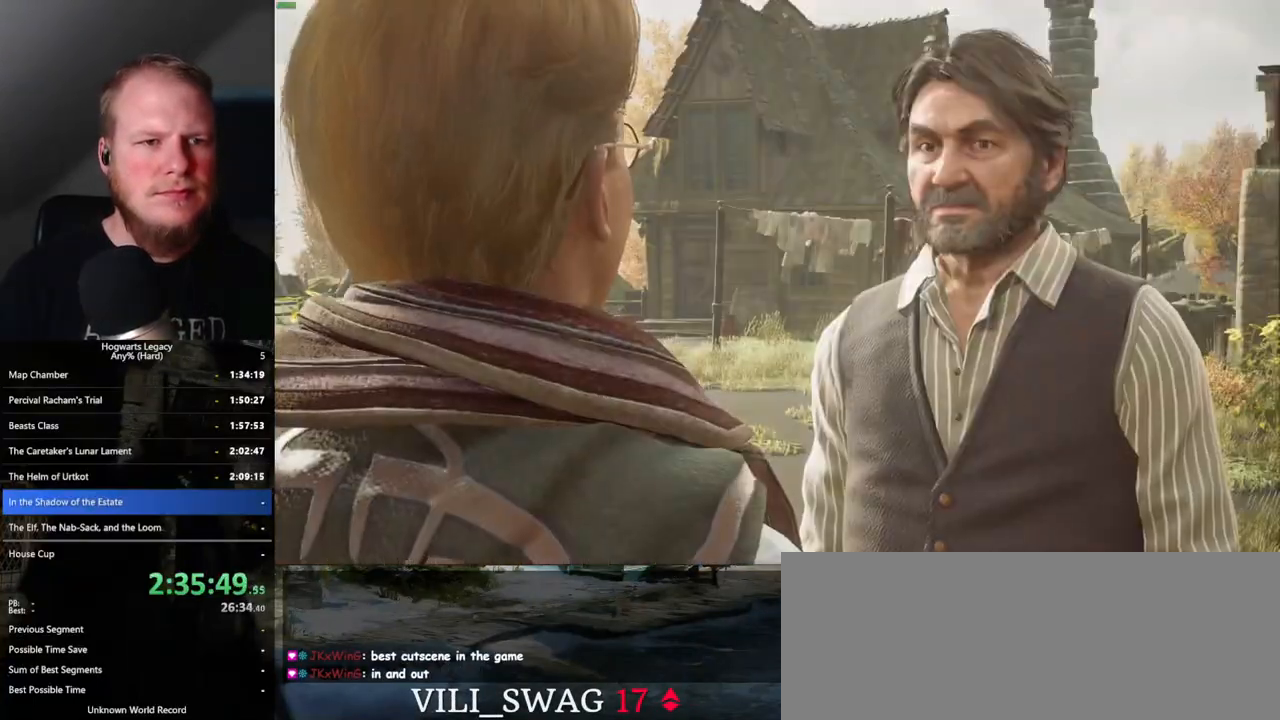
{"keys": [], "mouse": ["wheel"], "events": [[33, "space", "up"], [50, "q", "up"], [217, "q", "down"], [317, "q", "up"], [333, "mouse_wheel", "down"], [400, "mouse_wheel", "up"], [400, "space", "down"], [417, "mouse_wheel", "down"], [467, "mouse_wheel", "up"], [467, "space", "up"], [483, "mouse_wheel", "down"]]}
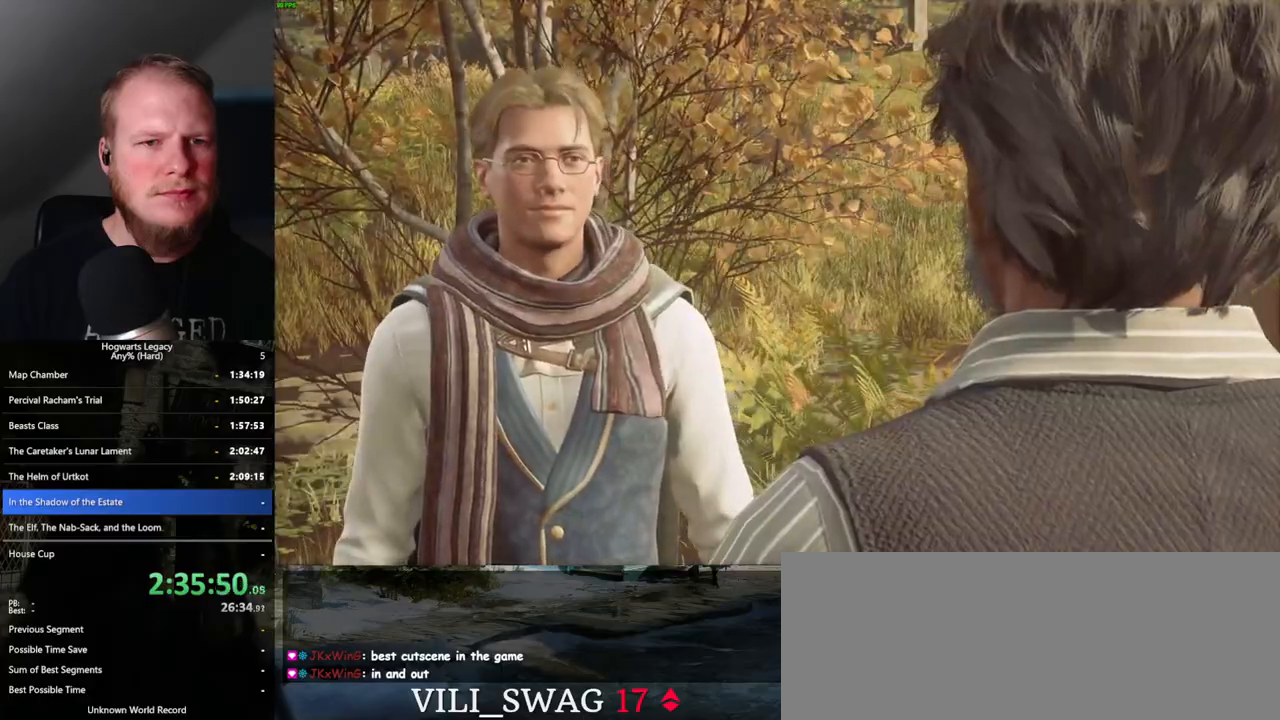
{"keys": [], "mouse": [], "events": [[67, "mouse_wheel", "up"], [67, "q", "down"], [83, "space", "down"], [133, "space", "up"], [150, "q", "up"], [233, "q", "down"], [250, "space", "down"], [283, "mouse_wheel", "down"], [300, "mouse_wheel", "up"], [300, "space", "up"], [317, "mouse_wheel", "down"], [317, "q", "up"], [350, "mouse_wheel", "up"], [367, "mouse_wheel", "down"], [383, "q", "down"], [417, "space", "down"], [467, "space", "up"], [500, "mouse_wheel", "up"], [500, "q", "up"]]}
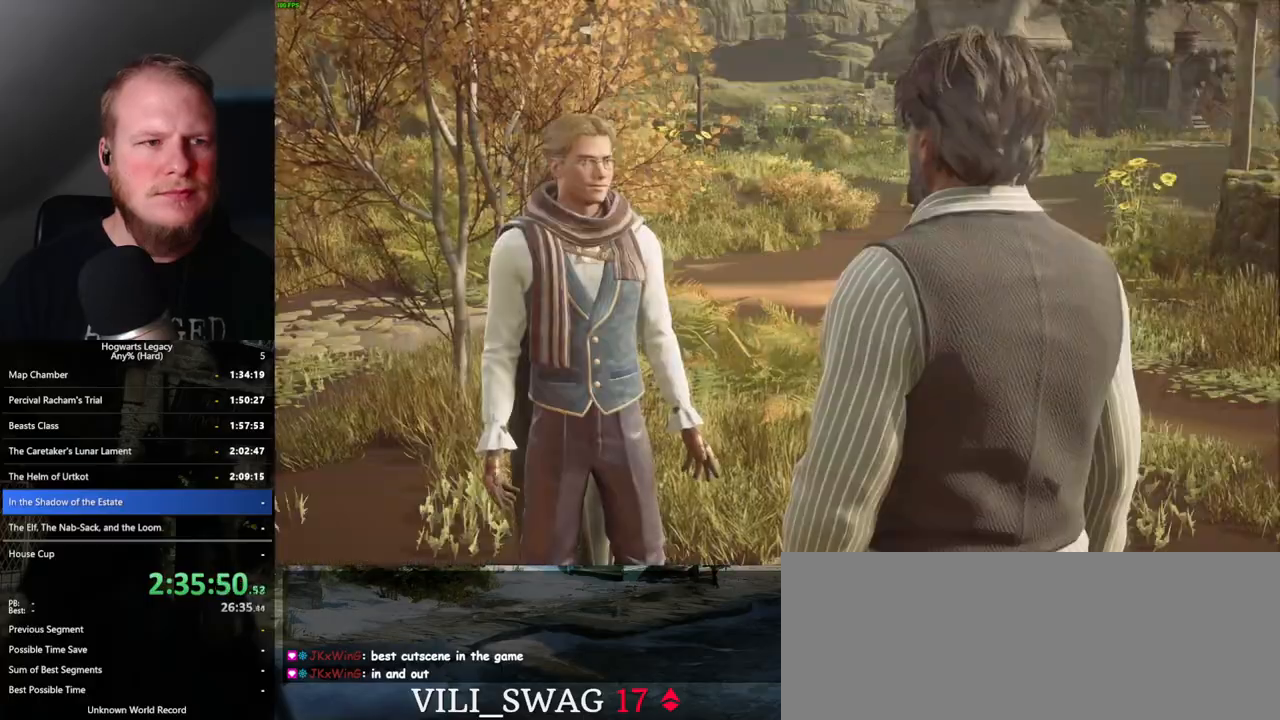
{"keys": ["q"], "mouse": [], "events": [[33, "q", "down"], [67, "space", "down"], [133, "q", "up"], [150, "space", "up"], [250, "mouse_wheel", "down"], [250, "space", "down"], [267, "mouse_wheel", "up"], [317, "mouse_wheel", "down"], [383, "mouse_wheel", "up"], [417, "q", "down"], [467, "space", "up"]]}
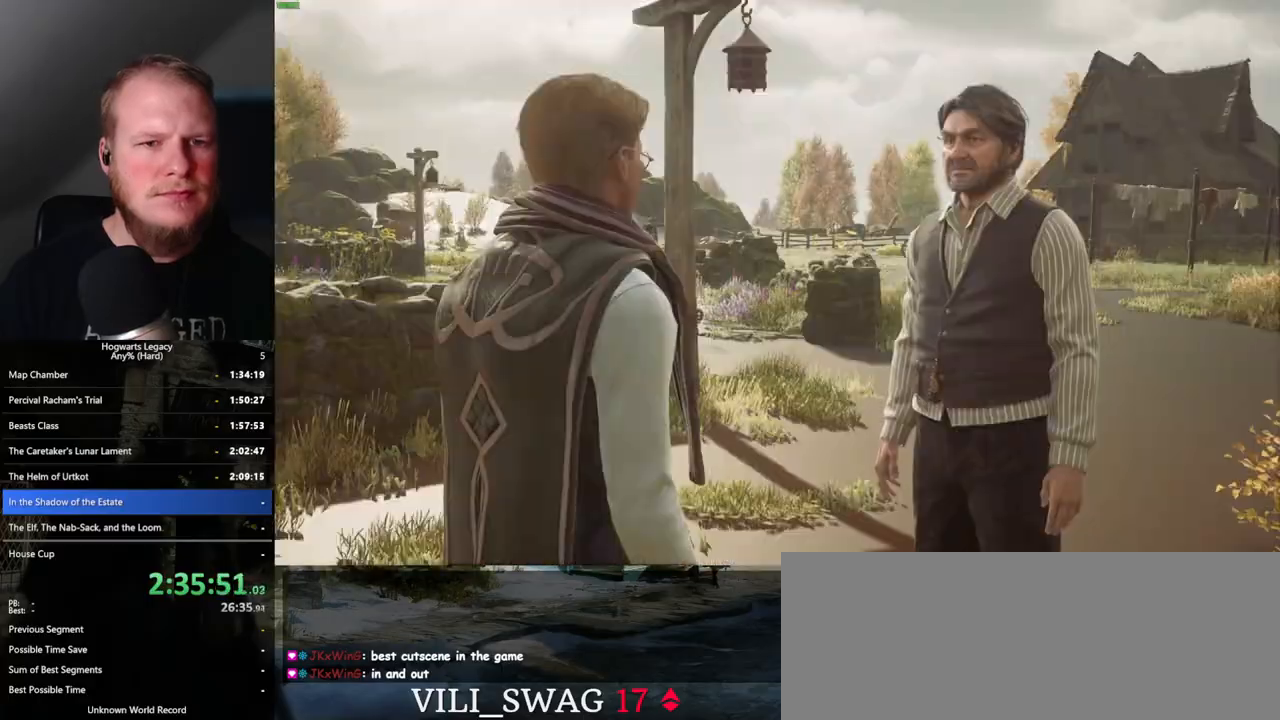
{"keys": ["q"], "mouse": [], "events": [[17, "q", "up"], [67, "q", "down"], [83, "space", "down"], [150, "q", "up"], [150, "space", "up"], [167, "mouse_wheel", "down"], [250, "mouse_wheel", "up"], [250, "space", "down"], [267, "mouse_wheel", "down"], [283, "q", "down"], [317, "mouse_wheel", "up"], [317, "q", "up"], [333, "mouse_wheel", "down"], [333, "space", "up"], [433, "mouse_wheel", "up"], [433, "q", "down"], [433, "space", "down"], [500, "space", "up"]]}
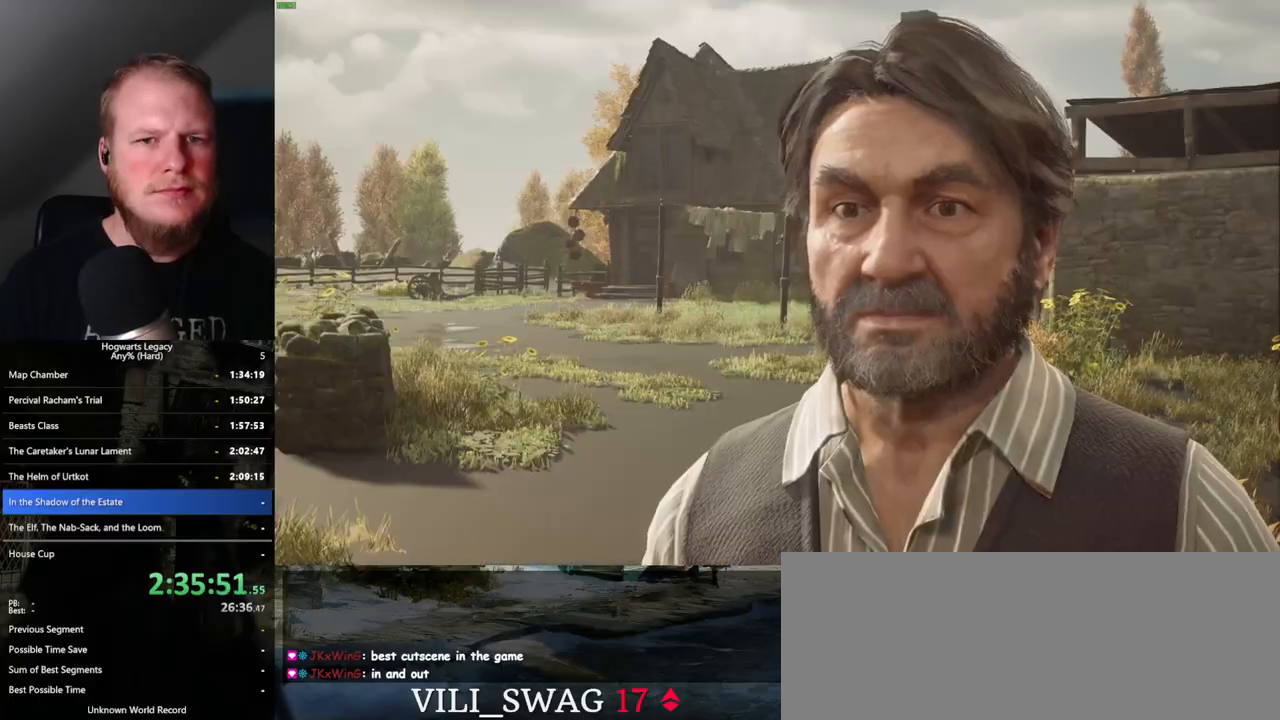
{"keys": [], "mouse": [], "events": [[17, "q", "up"], [100, "q", "down"], [117, "space", "down"], [150, "mouse_wheel", "down"], [167, "space", "up"], [183, "mouse_wheel", "up"], [183, "q", "up"], [200, "mouse_wheel", "down"], [283, "mouse_wheel", "up"], [283, "q", "down"], [283, "space", "down"], [350, "q", "up"], [350, "space", "up"]]}
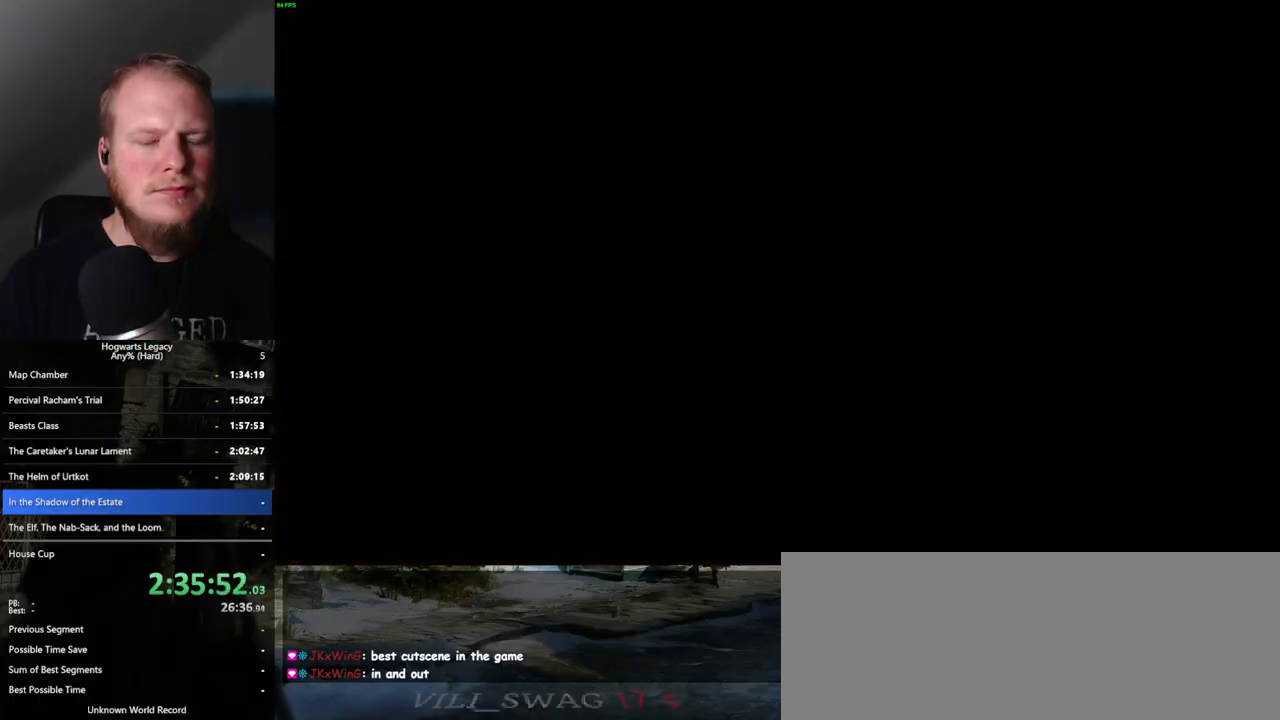
{"keys": ["d", "shift_l", "space", "w"], "mouse": [], "events": [[300, "d", "down"], [333, "w", "down"], [383, "space", "down"], [433, "shift_l", "down"]]}
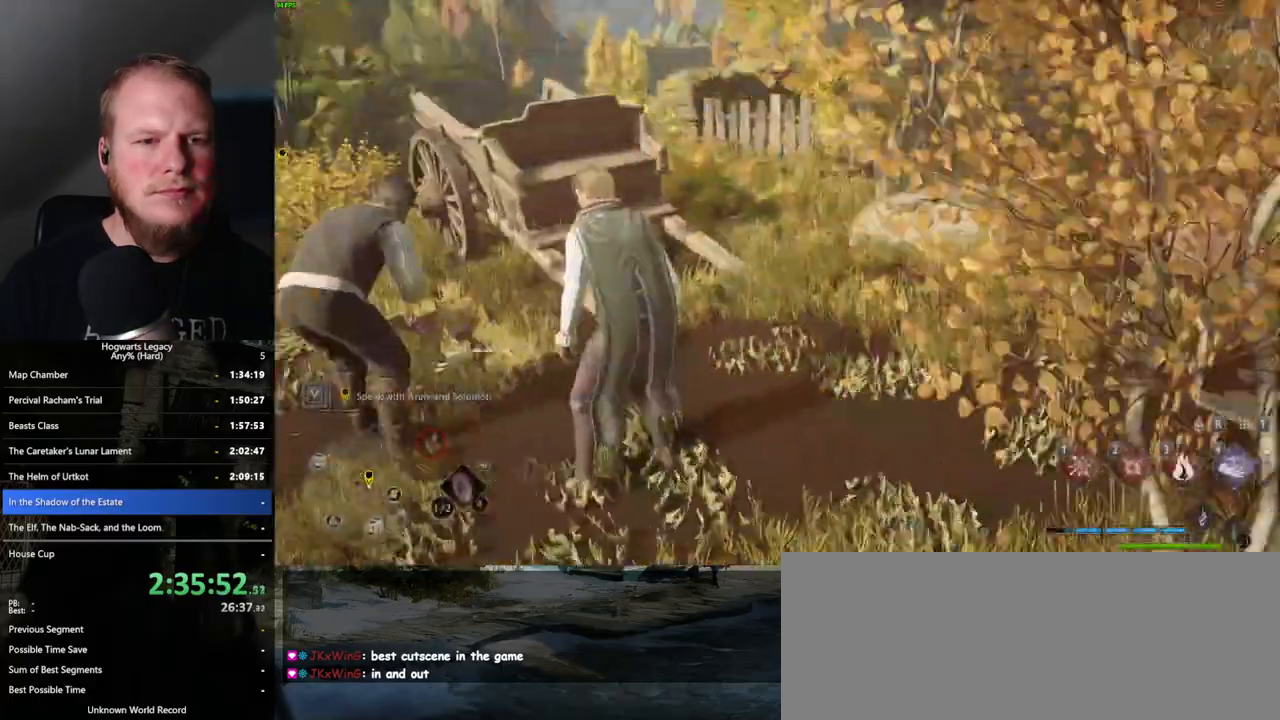
{"keys": ["d", "w"], "mouse": [], "events": [[83, "shift_l", "up"], [317, "space", "up"]]}
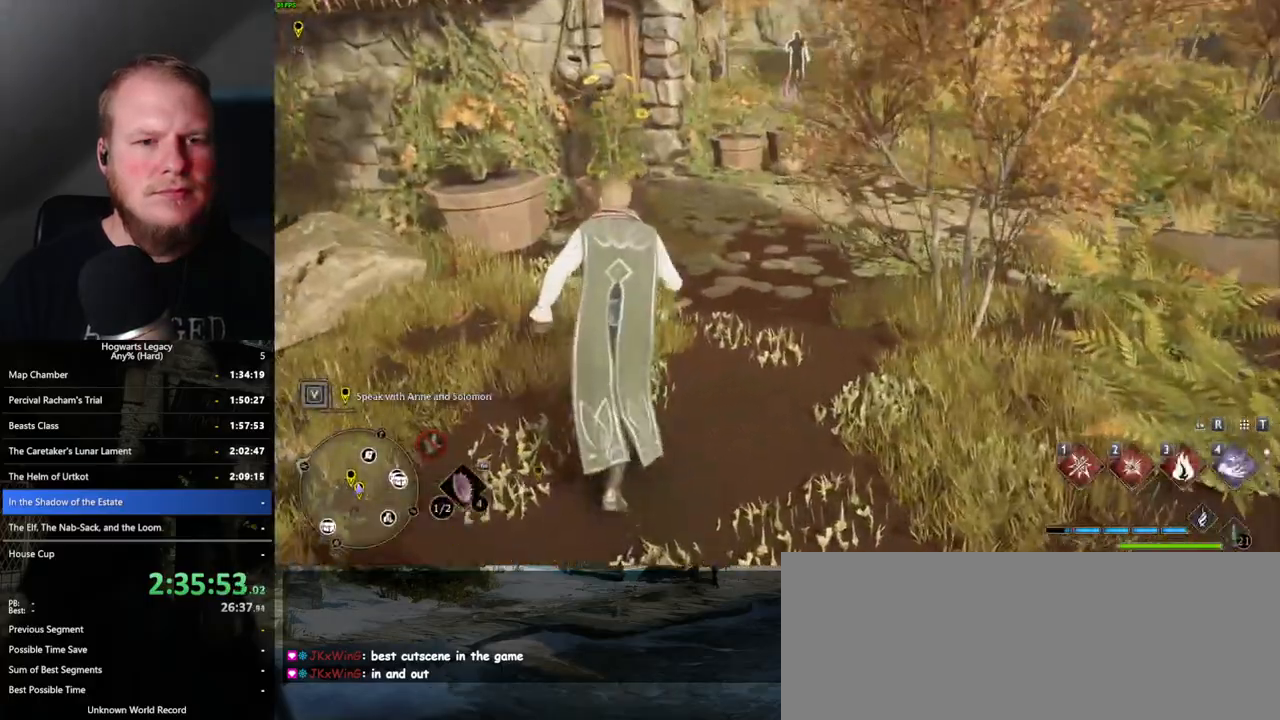
{"keys": ["d", "w"], "mouse": [], "events": []}
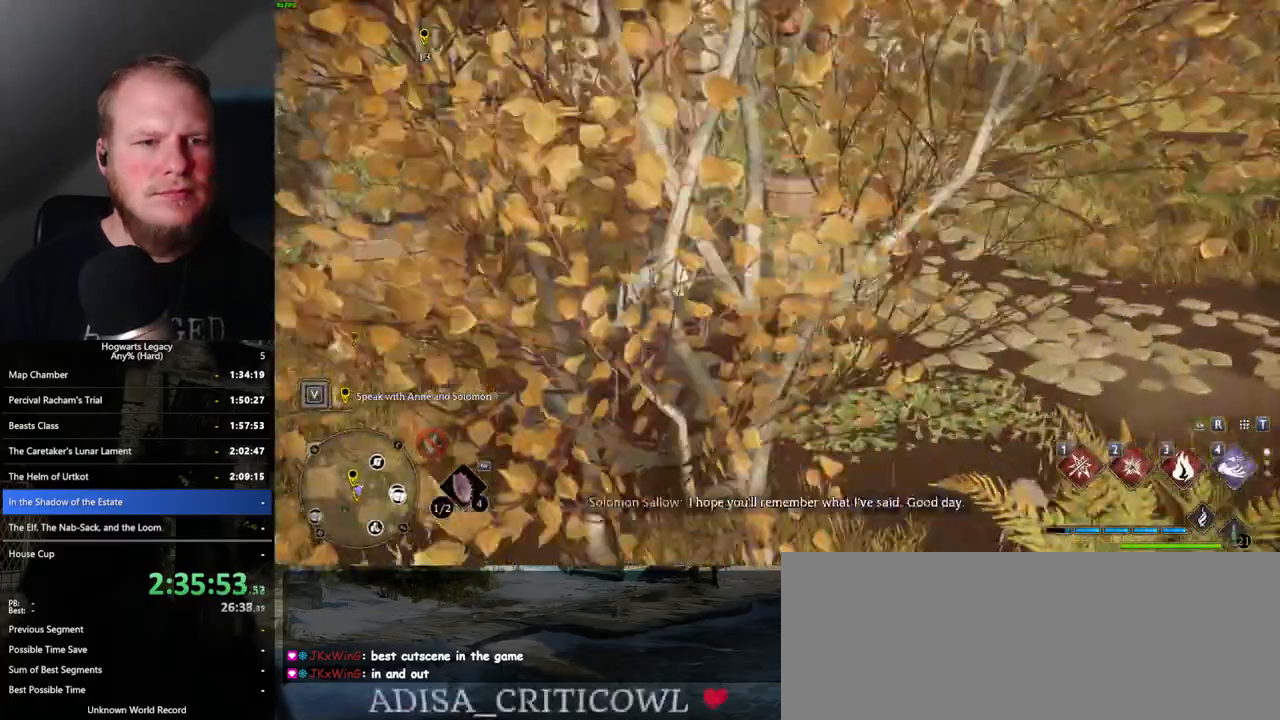
{"keys": ["space", "w"], "mouse": [], "events": [[100, "d", "up"], [117, "space", "down"]]}
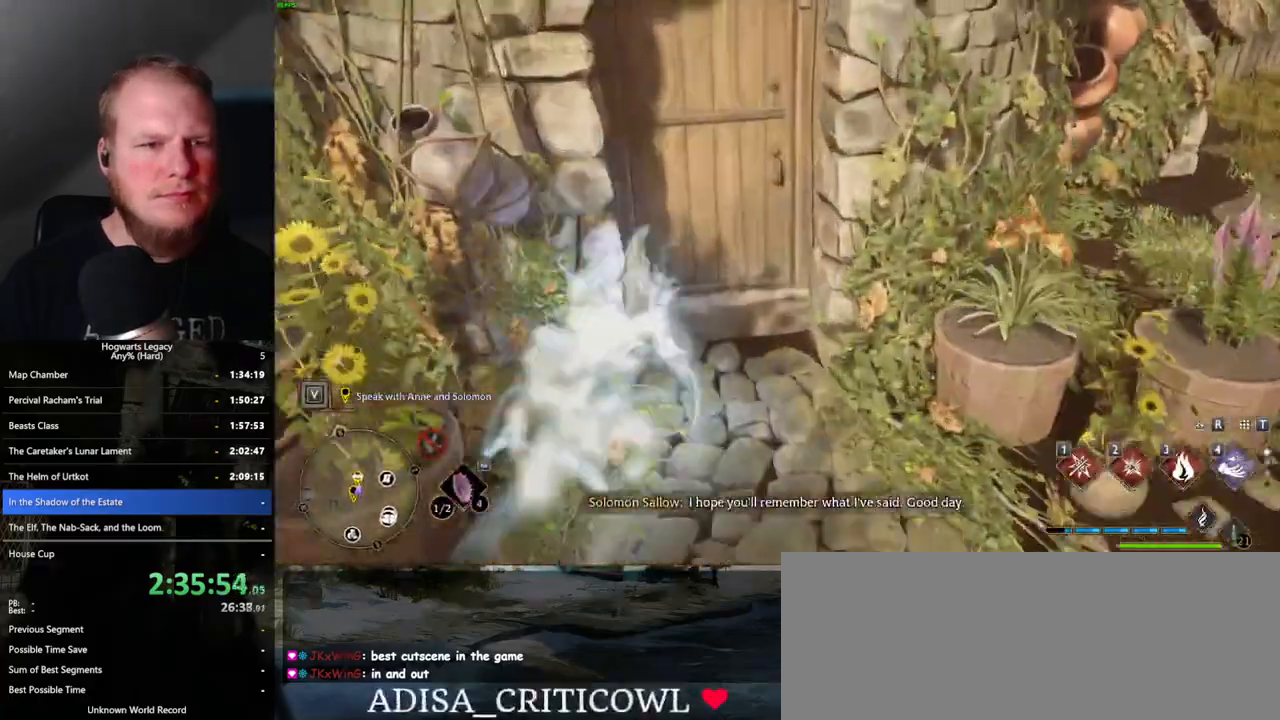
{"keys": ["w"], "mouse": [], "events": [[367, "space", "up"]]}
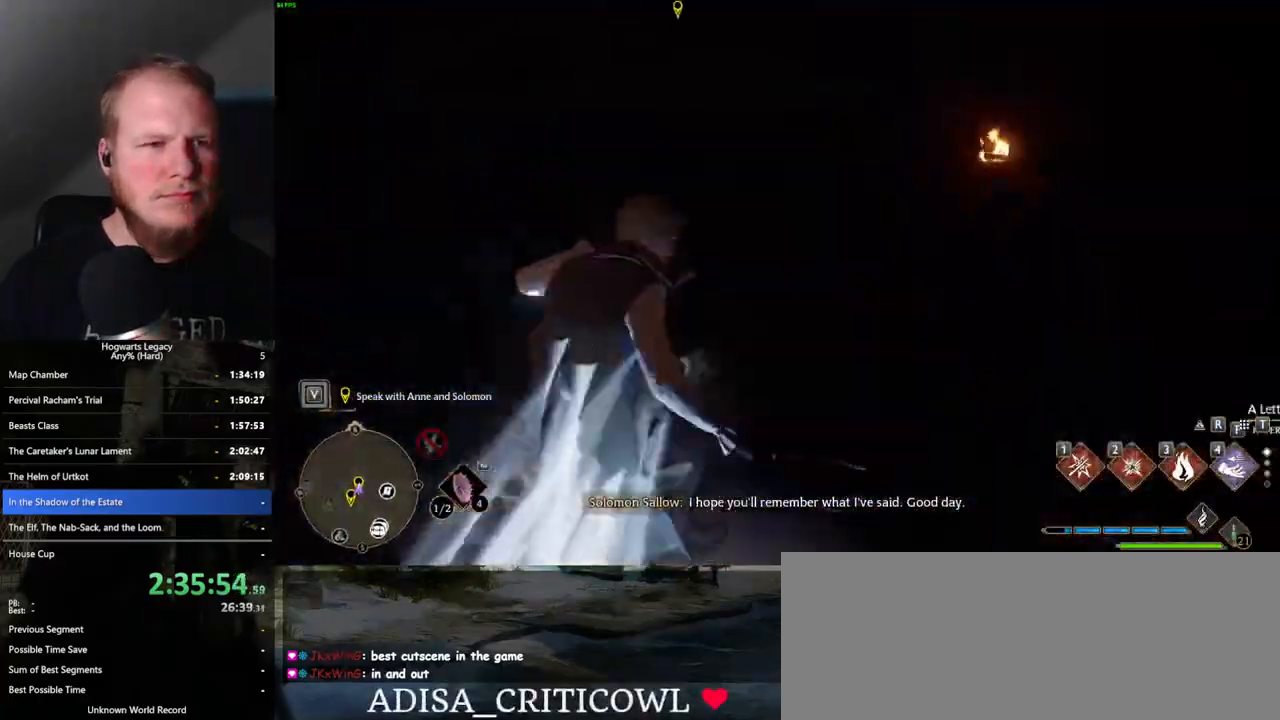
{"keys": ["w"], "mouse": [], "events": []}
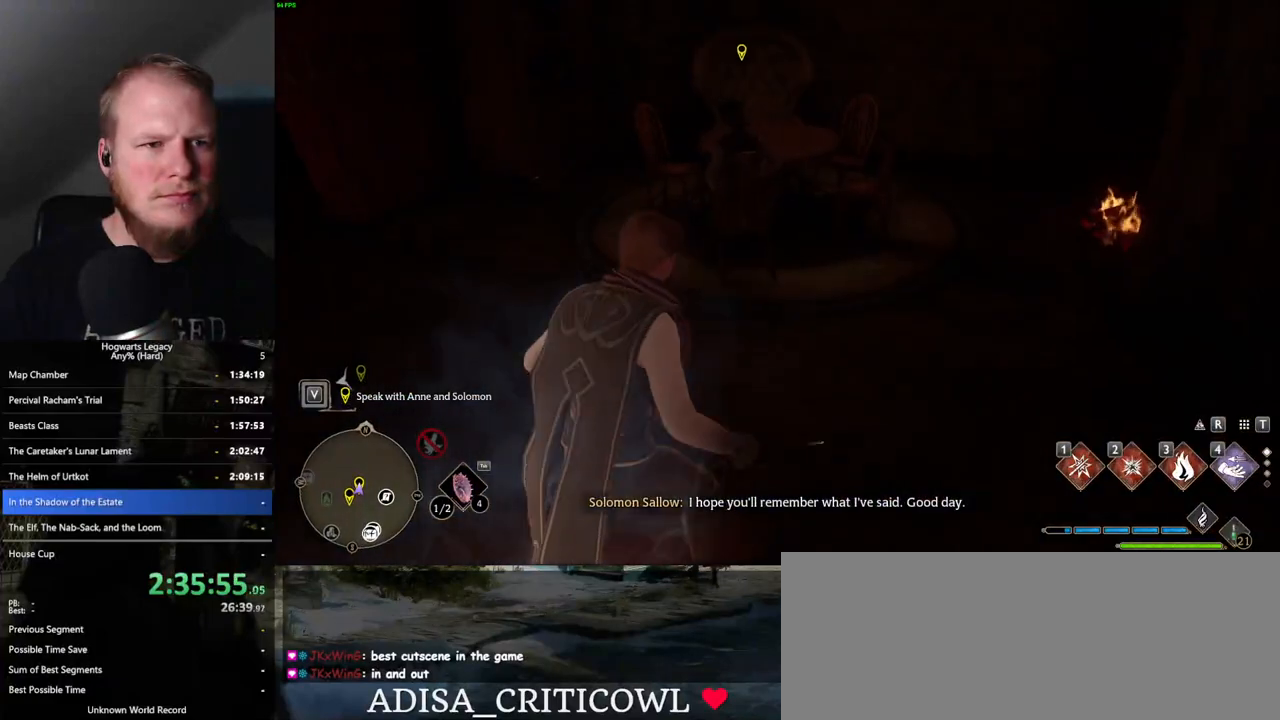
{"keys": ["f"], "mouse": [], "events": [[333, "f", "down"], [367, "w", "up"], [417, "f", "up"], [500, "f", "down"]]}
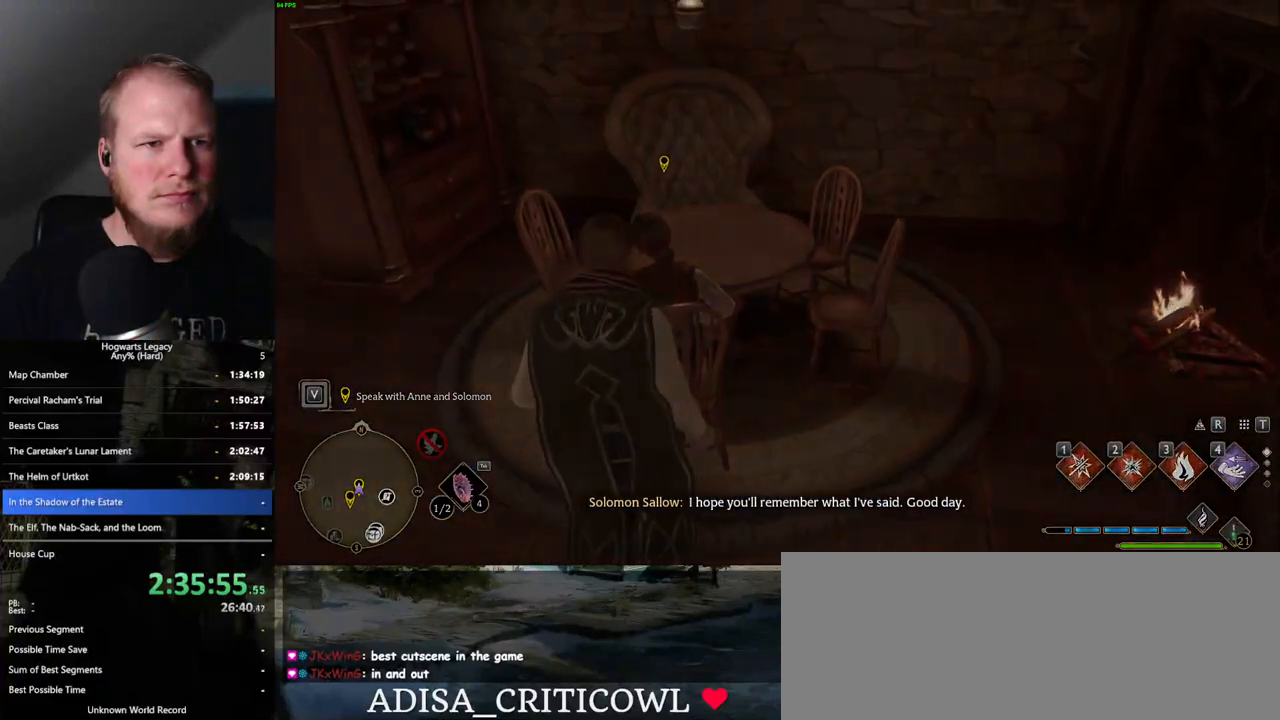
{"keys": [], "mouse": ["wheel"], "events": [[67, "f", "up"], [383, "q", "down"], [400, "space", "down"], [433, "mouse_wheel", "down"], [450, "mouse_wheel", "up"], [467, "q", "up"], [467, "space", "up"], [500, "mouse_wheel", "down"]]}
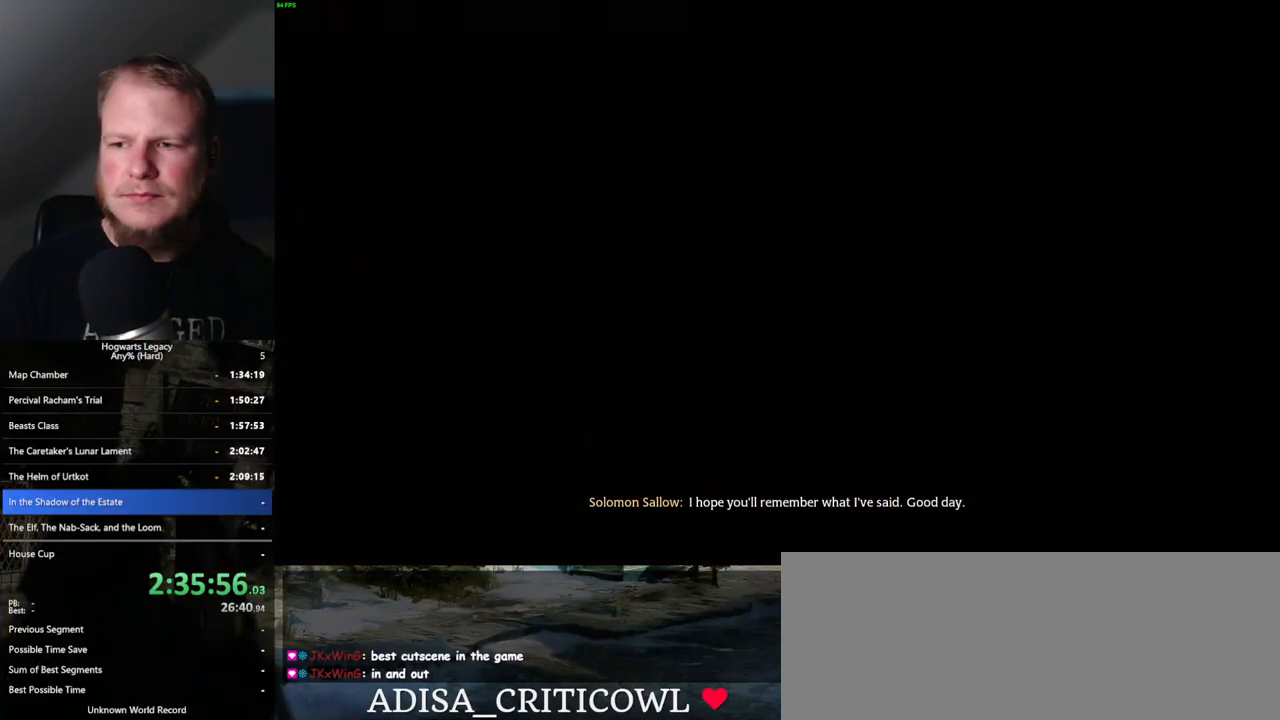
{"keys": [], "mouse": [], "events": [[33, "mouse_wheel", "up"], [50, "q", "down"], [67, "space", "down"], [117, "q", "up"], [133, "space", "up"], [217, "q", "down"], [233, "space", "down"], [300, "q", "up"], [300, "space", "up"], [367, "mouse_wheel", "down"], [383, "mouse_wheel", "up"], [383, "q", "down"], [383, "space", "down"], [400, "mouse_wheel", "down"], [417, "mouse_wheel", "up"], [450, "q", "up"], [450, "space", "up"]]}
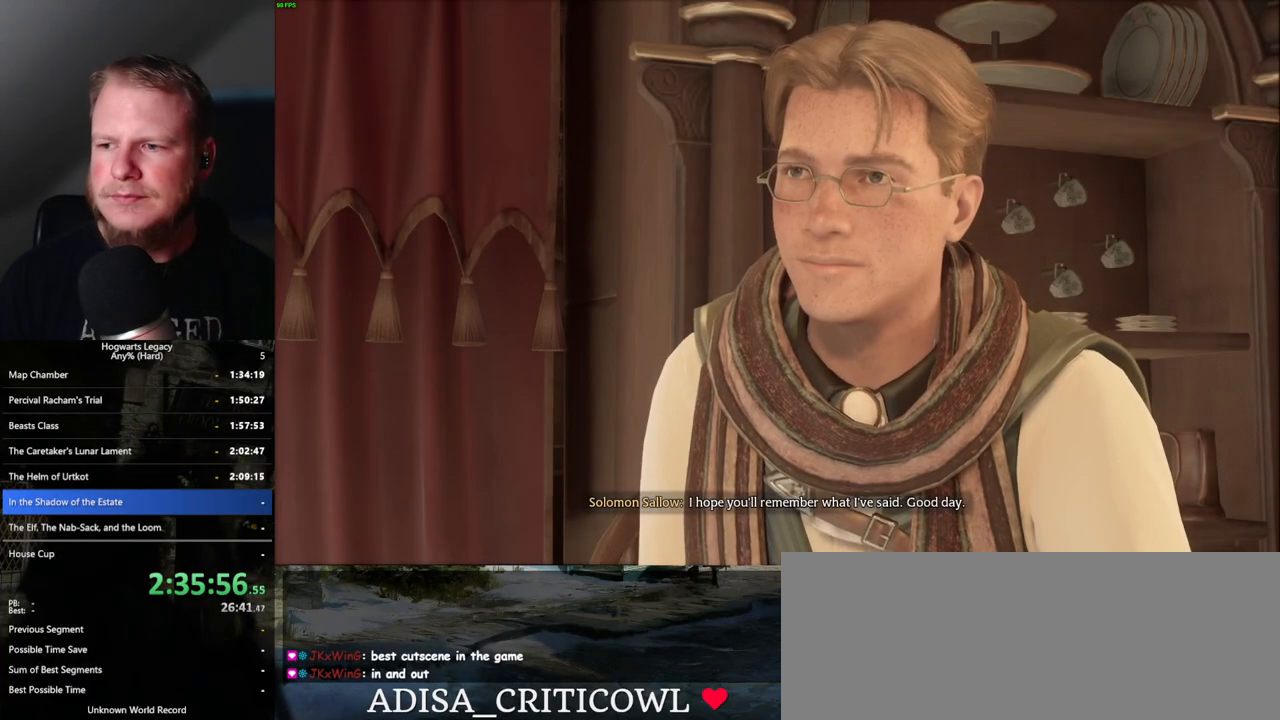
{"keys": [], "mouse": [], "events": [[17, "mouse_wheel", "down"], [33, "mouse_wheel", "up"], [50, "mouse_wheel", "down"], [50, "q", "down"], [50, "space", "down"], [83, "mouse_wheel", "up"], [117, "q", "up"], [133, "space", "up"], [217, "q", "down"], [217, "space", "down"], [283, "space", "up"], [300, "q", "up"], [333, "mouse_wheel", "down"], [383, "mouse_wheel", "up"], [383, "q", "down"], [400, "space", "down"], [450, "q", "up"], [450, "space", "up"], [467, "mouse_wheel", "down"], [483, "mouse_wheel", "up"]]}
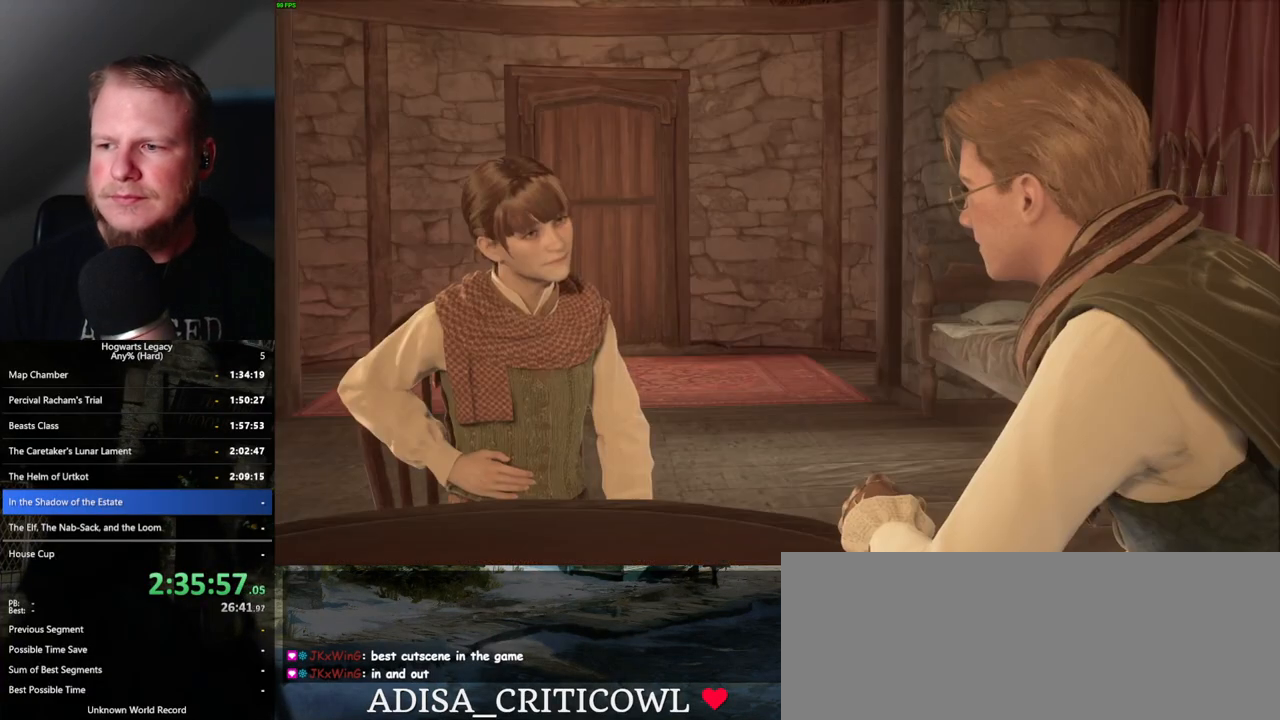
{"keys": ["q"], "mouse": [], "events": [[33, "q", "down"], [50, "space", "down"], [100, "q", "up"], [117, "space", "up"], [200, "q", "down"], [217, "space", "down"], [267, "q", "up"], [267, "space", "up"], [283, "mouse_wheel", "down"], [350, "mouse_wheel", "up"], [350, "space", "down"], [383, "mouse_wheel", "down"], [400, "mouse_wheel", "up"], [417, "mouse_wheel", "down"], [433, "mouse_wheel", "up"], [433, "space", "up"], [500, "q", "down"]]}
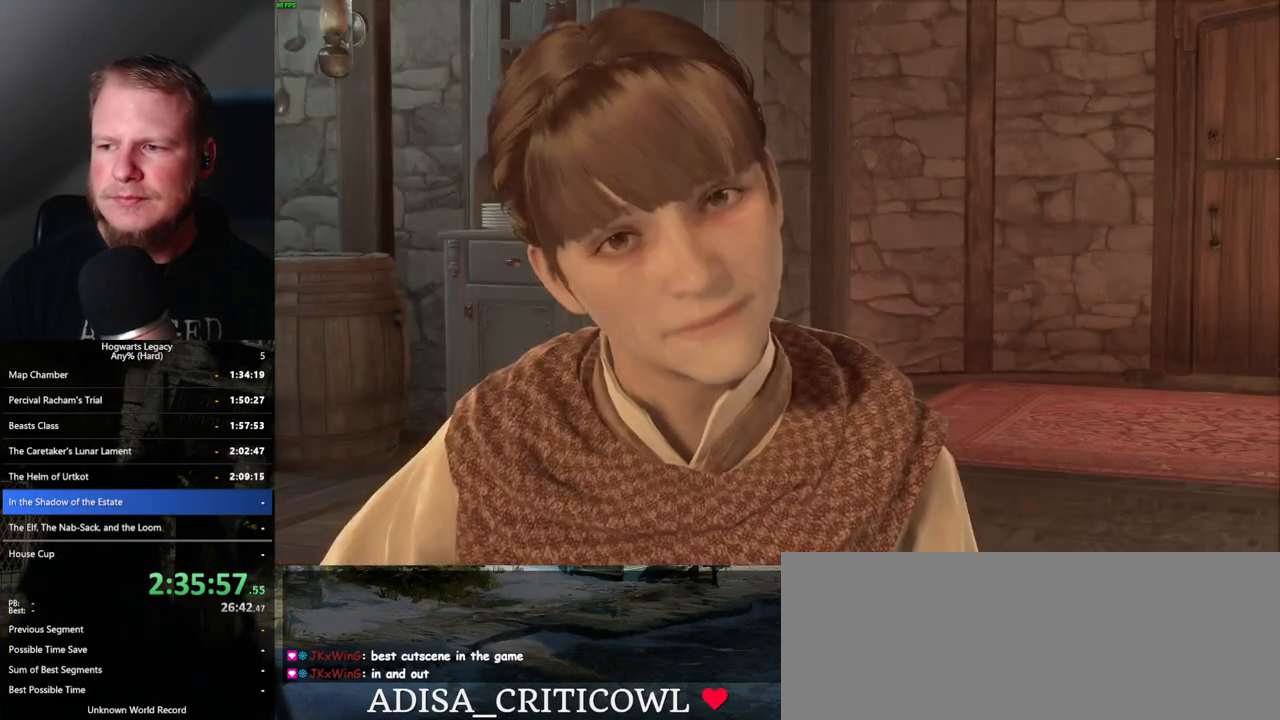
{"keys": [], "mouse": [], "events": [[33, "space", "down"], [83, "q", "up"], [83, "space", "up"], [183, "space", "down"], [200, "q", "down"], [217, "mouse_wheel", "down"], [233, "q", "up"], [267, "space", "up"], [317, "mouse_wheel", "up"], [350, "mouse_wheel", "down"], [350, "q", "down"], [367, "mouse_wheel", "up"], [367, "space", "down"], [417, "q", "up"], [417, "space", "up"]]}
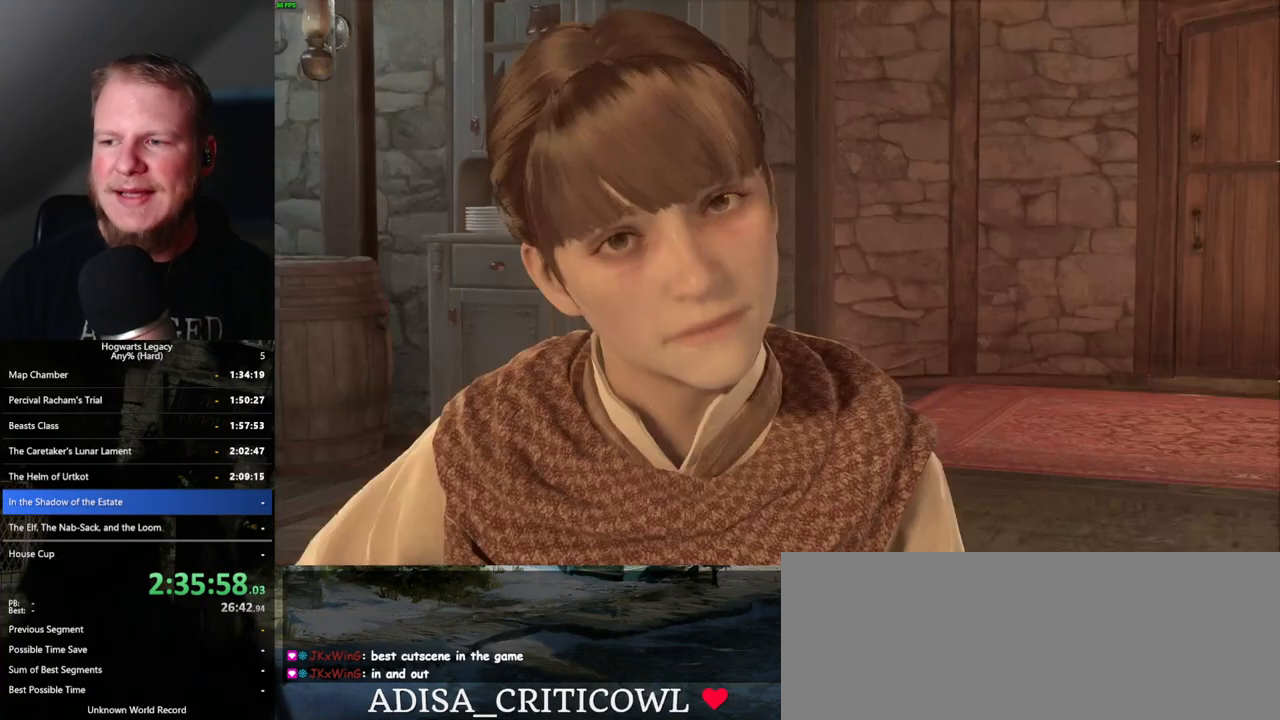
{"keys": [], "mouse": [], "events": [[17, "q", "down"], [17, "space", "down"], [67, "q", "up"], [83, "space", "up"], [167, "mouse_wheel", "down"], [183, "mouse_wheel", "up"], [183, "q", "down"], [200, "space", "down"], [217, "mouse_wheel", "down"], [233, "mouse_wheel", "up"], [233, "space", "up"], [250, "mouse_wheel", "down"], [250, "q", "up"], [267, "mouse_wheel", "up"], [317, "mouse_wheel", "down"], [333, "mouse_wheel", "up"], [333, "q", "down"], [350, "space", "down"], [400, "q", "up"], [417, "space", "up"]]}
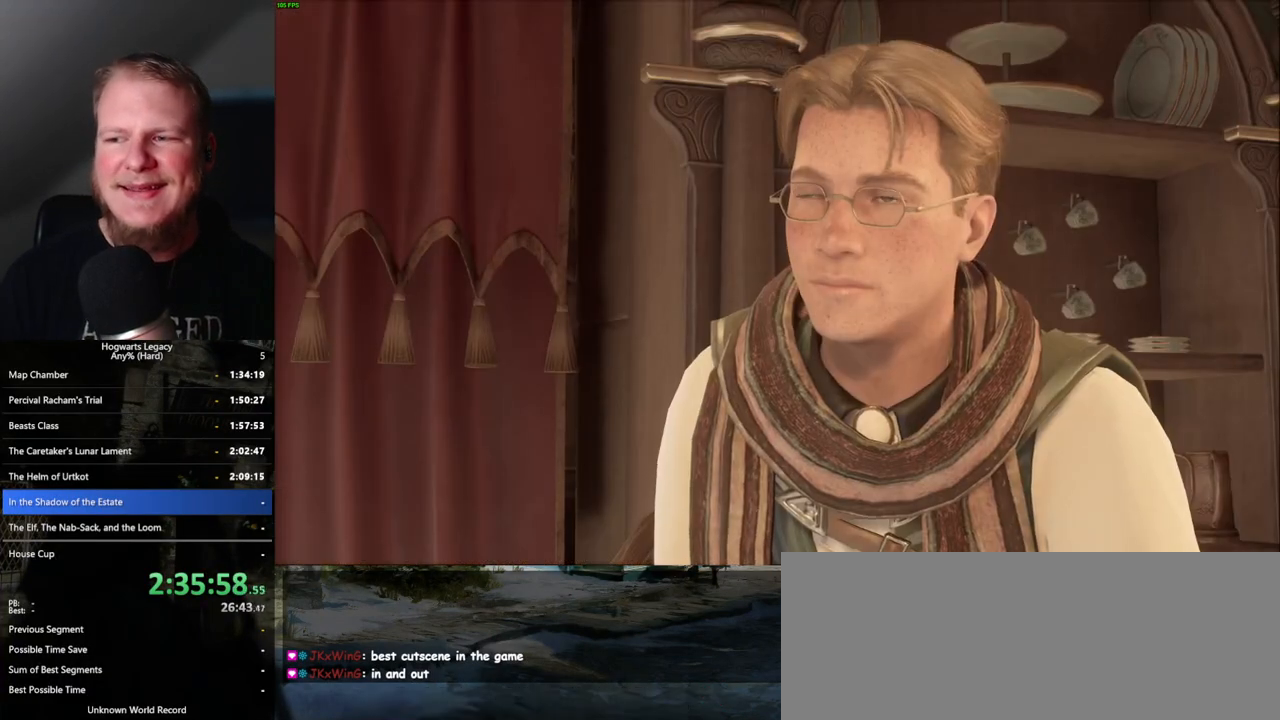
{"keys": [], "mouse": [], "events": [[17, "q", "down"], [33, "space", "down"], [83, "q", "up"], [83, "space", "up"], [100, "mouse_wheel", "down"], [117, "mouse_wheel", "up"], [167, "q", "down"], [200, "space", "down"], [217, "mouse_wheel", "down"], [250, "mouse_wheel", "up"], [250, "space", "up"], [267, "q", "up"], [350, "q", "down"], [367, "space", "down"], [433, "space", "up"], [450, "q", "up"]]}
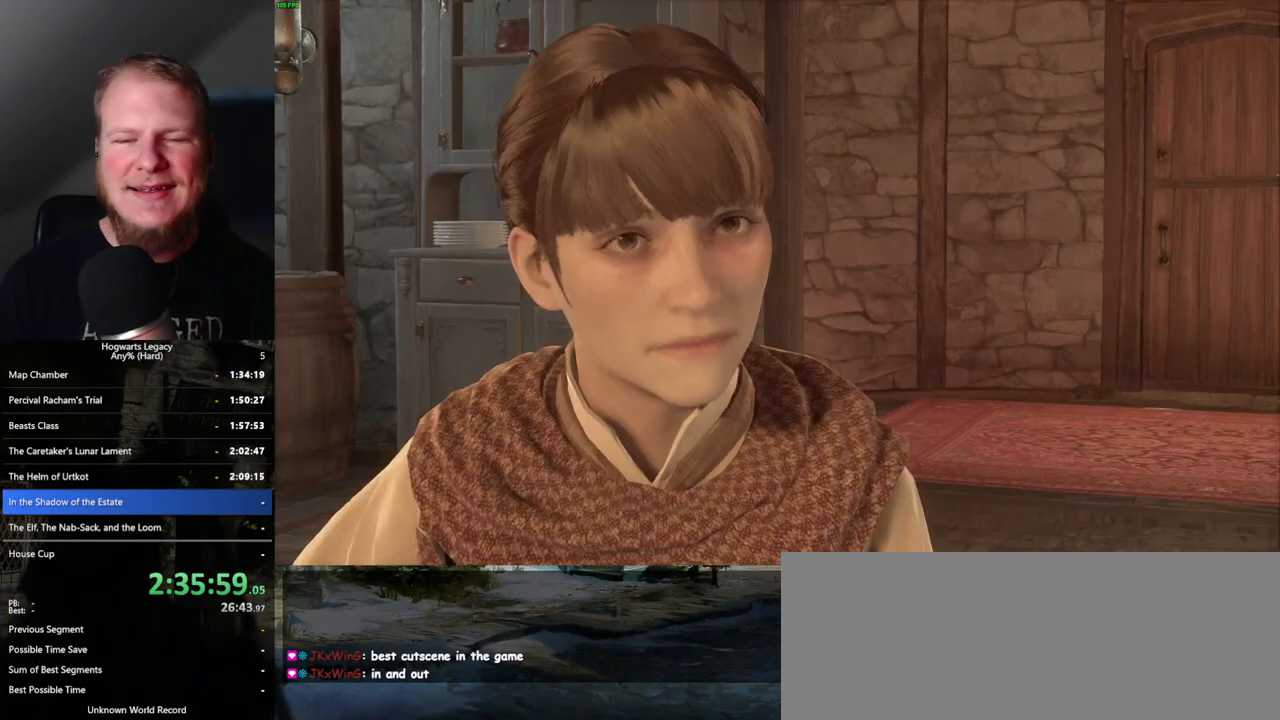
{"keys": ["q", "space"], "mouse": [], "events": [[67, "mouse_wheel", "down"], [100, "mouse_wheel", "up"], [100, "space", "down"], [117, "mouse_wheel", "down"], [117, "q", "down"], [133, "q", "up"], [167, "mouse_wheel", "up"], [167, "space", "up"], [183, "mouse_wheel", "down"], [233, "mouse_wheel", "up"], [267, "q", "down"], [267, "space", "down"], [350, "q", "up"], [350, "space", "up"], [450, "q", "down"], [467, "space", "down"]]}
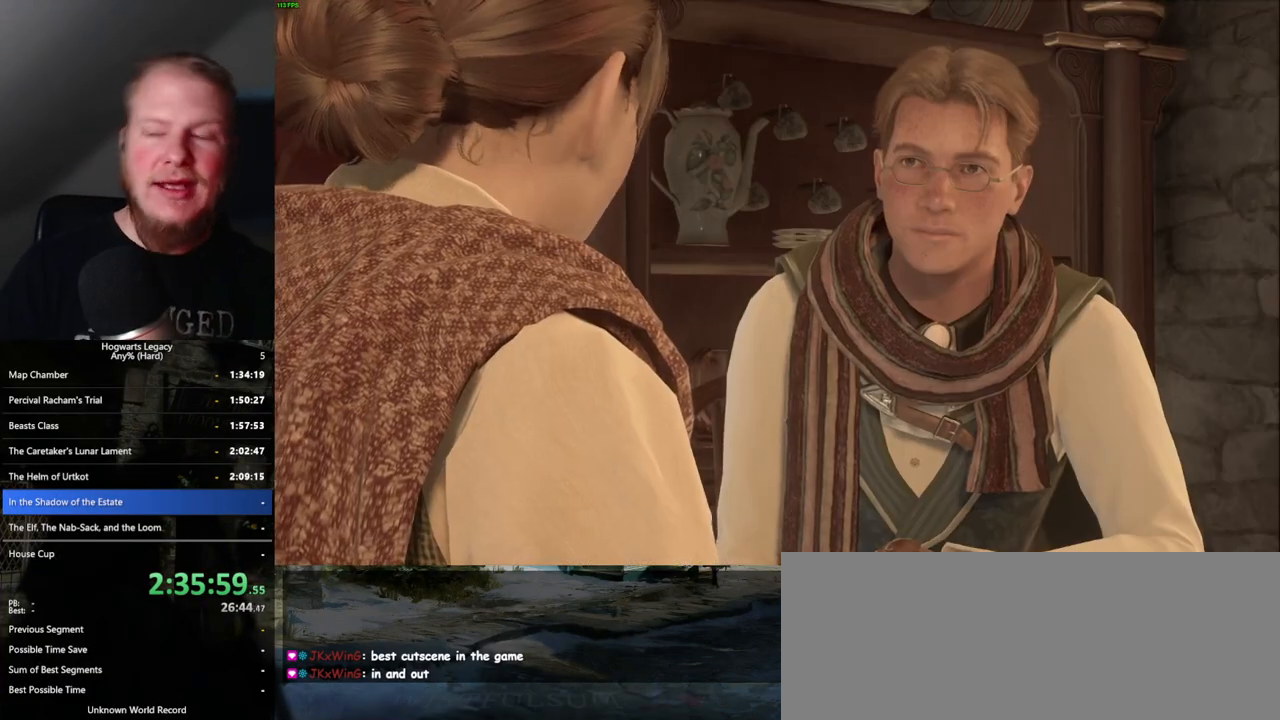
{"keys": ["q", "space"], "mouse": ["wheel"], "events": [[33, "mouse_wheel", "down"], [50, "mouse_wheel", "up"], [50, "q", "up"], [50, "space", "up"], [67, "mouse_wheel", "down"], [83, "mouse_wheel", "up"], [133, "q", "down"], [133, "space", "down"], [233, "q", "up"], [233, "space", "up"], [317, "q", "down"], [333, "space", "down"], [400, "space", "up"], [417, "mouse_wheel", "down"], [417, "q", "up"], [483, "mouse_wheel", "up"], [483, "q", "down"], [500, "mouse_wheel", "down"], [500, "space", "down"]]}
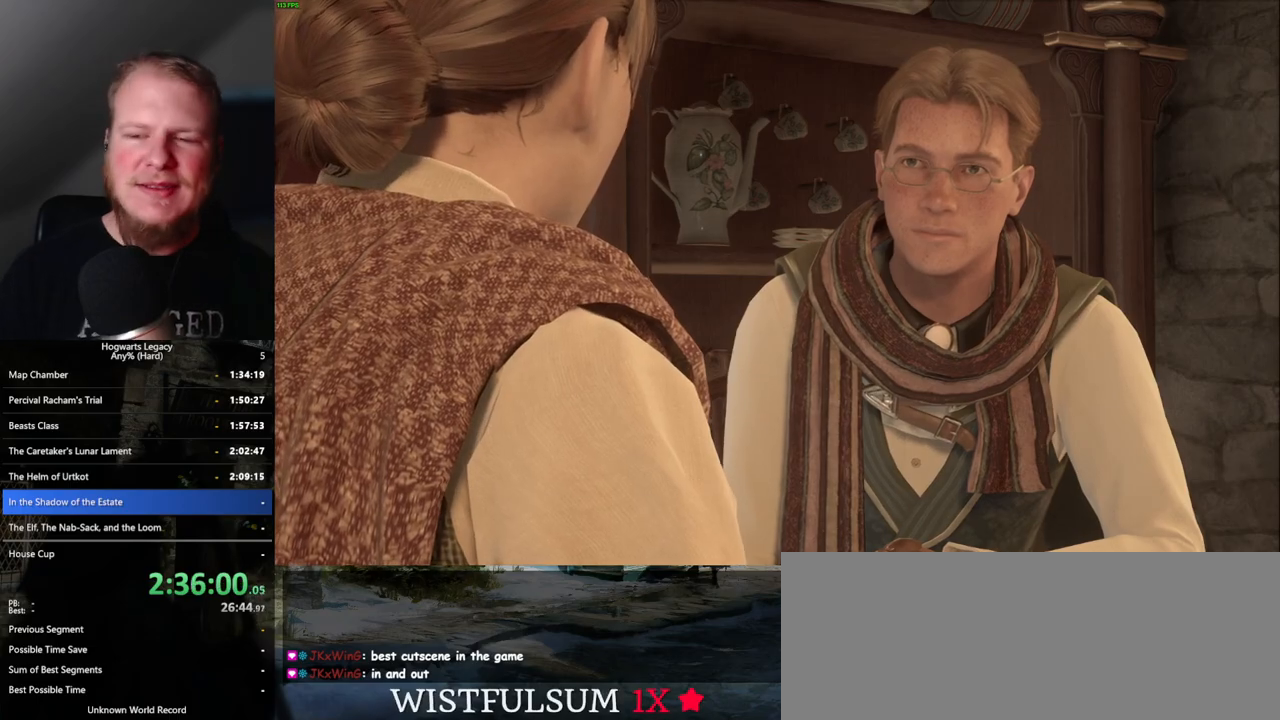
{"keys": ["space"], "mouse": [], "events": [[17, "mouse_wheel", "up"], [50, "space", "up"], [100, "q", "up"], [133, "q", "down"], [167, "space", "down"], [233, "space", "up"], [250, "q", "up"], [267, "mouse_wheel", "down"], [300, "mouse_wheel", "up"], [317, "mouse_wheel", "down"], [333, "mouse_wheel", "up"], [333, "q", "down"], [350, "space", "down"], [367, "mouse_wheel", "down"], [400, "mouse_wheel", "up"], [400, "q", "up"], [417, "space", "up"], [500, "space", "down"]]}
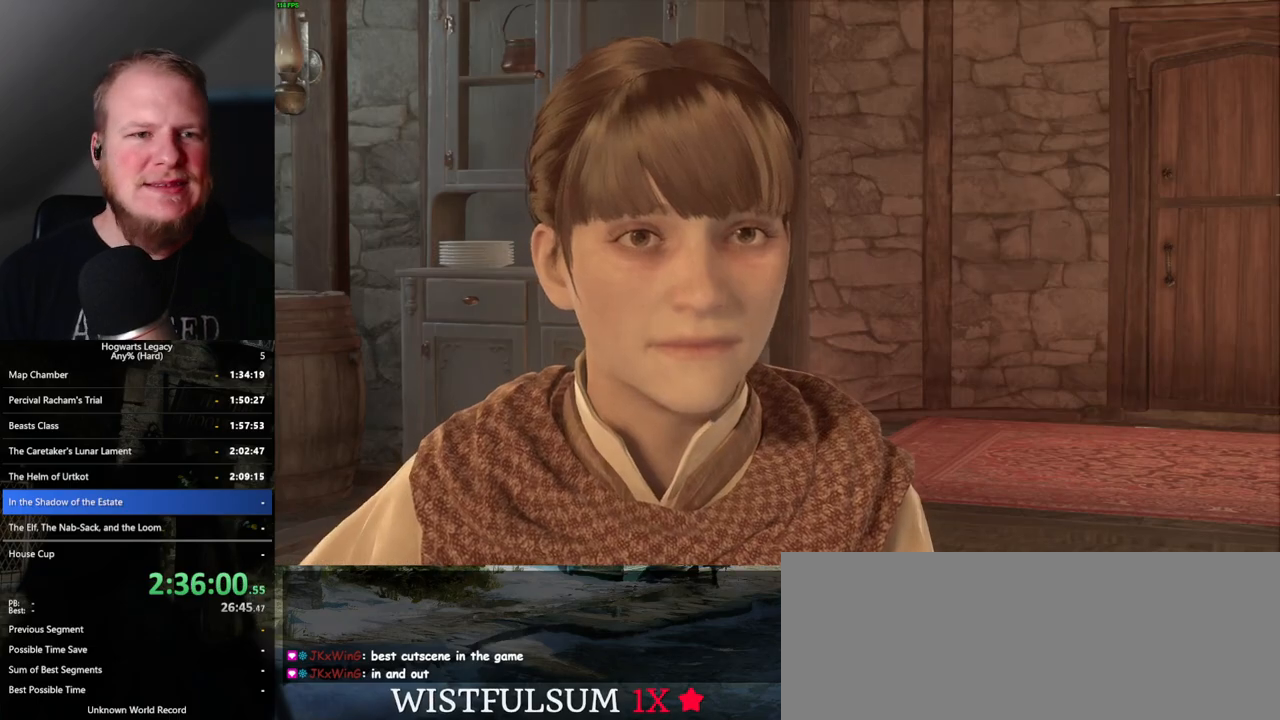
{"keys": ["q"], "mouse": [], "events": [[17, "q", "down"], [67, "q", "up"], [100, "space", "up"], [150, "mouse_wheel", "down"], [183, "mouse_wheel", "up"], [183, "q", "down"], [200, "mouse_wheel", "down"], [217, "mouse_wheel", "up"], [217, "space", "down"], [233, "mouse_wheel", "down"], [300, "mouse_wheel", "up"], [300, "q", "up"], [317, "space", "up"], [383, "q", "down"], [400, "space", "down"], [500, "space", "up"]]}
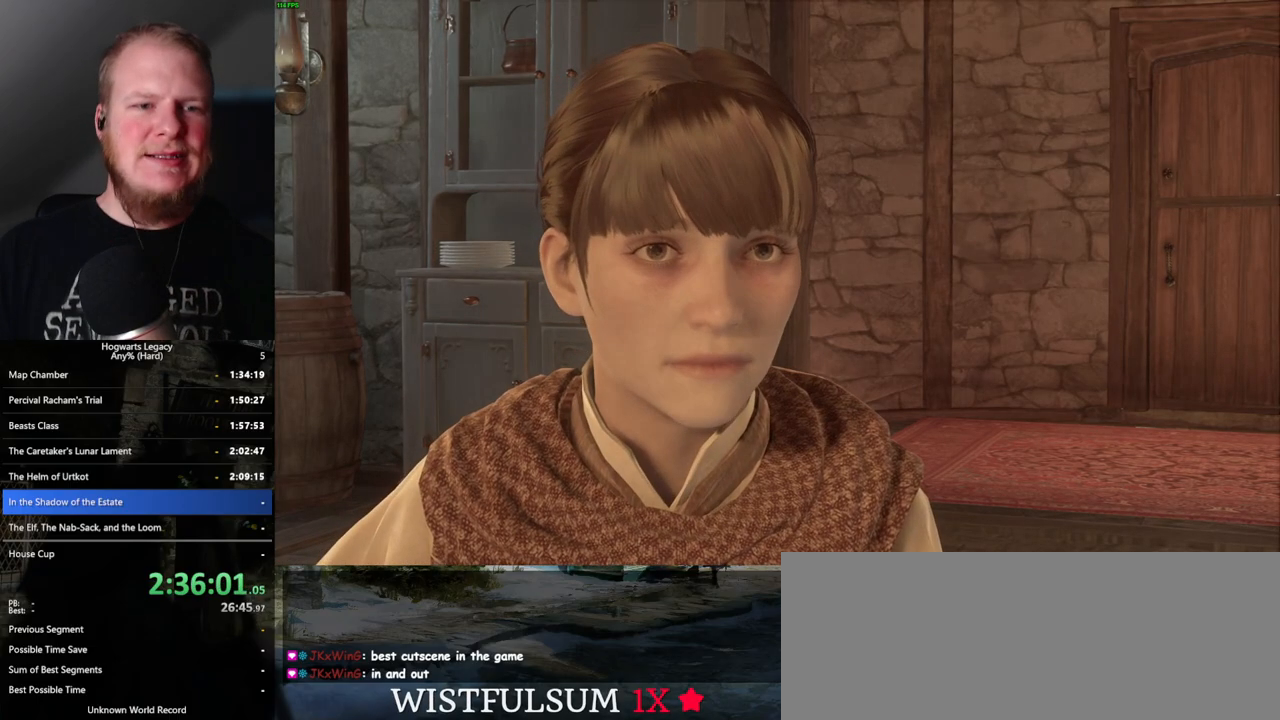
{"keys": [], "mouse": [], "events": [[50, "space", "down"], [83, "mouse_wheel", "down"], [117, "mouse_wheel", "up"], [133, "q", "up"], [150, "mouse_wheel", "down"], [150, "space", "up"], [167, "mouse_wheel", "up"]]}
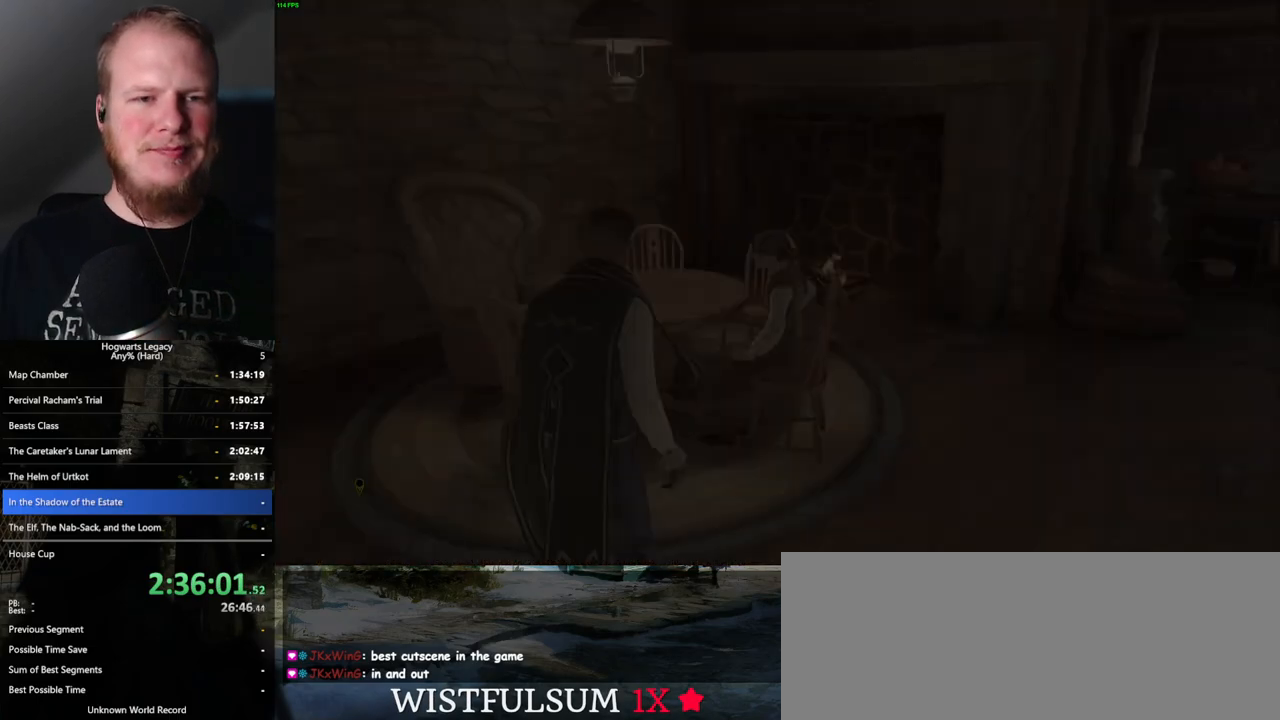
{"keys": ["d", "w"], "mouse": [], "events": [[117, "d", "down"], [167, "w", "down"], [267, "shift_l", "down"], [367, "shift_l", "up"]]}
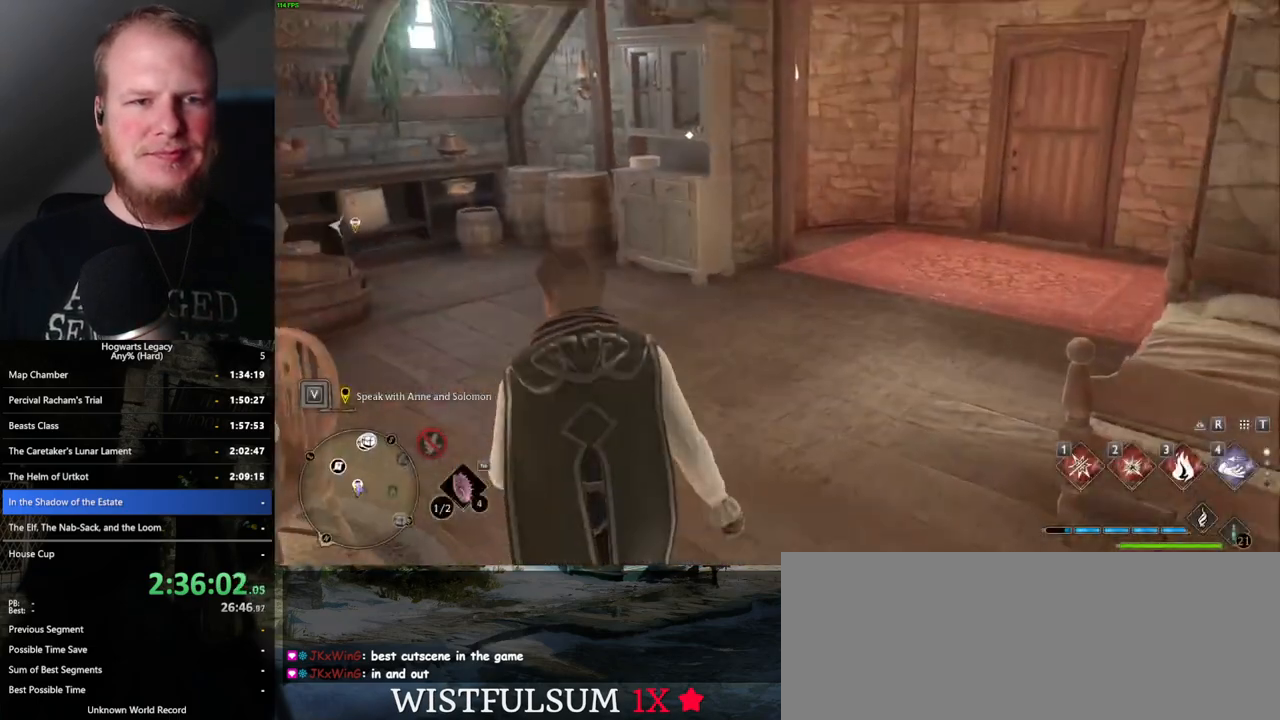
{"keys": ["w"], "mouse": [], "events": [[317, "d", "up"]]}
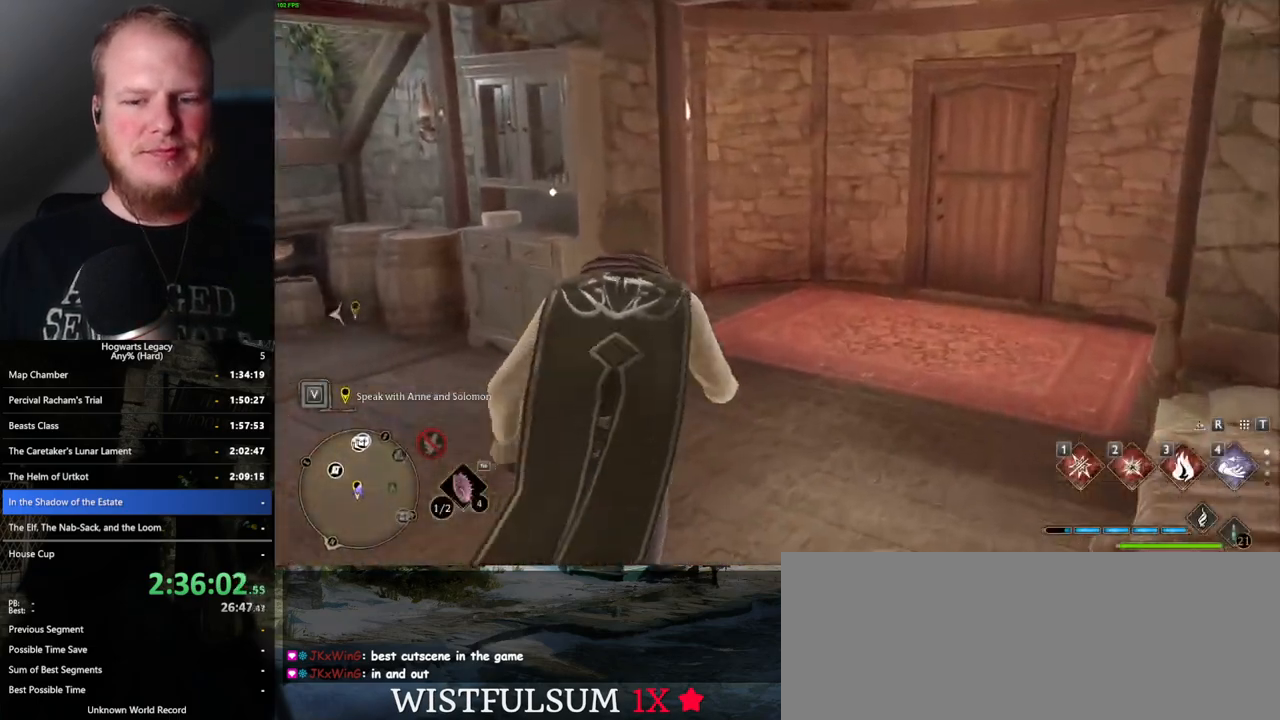
{"keys": ["w"], "mouse": [], "events": [[33, "d", "down"], [267, "d", "up"]]}
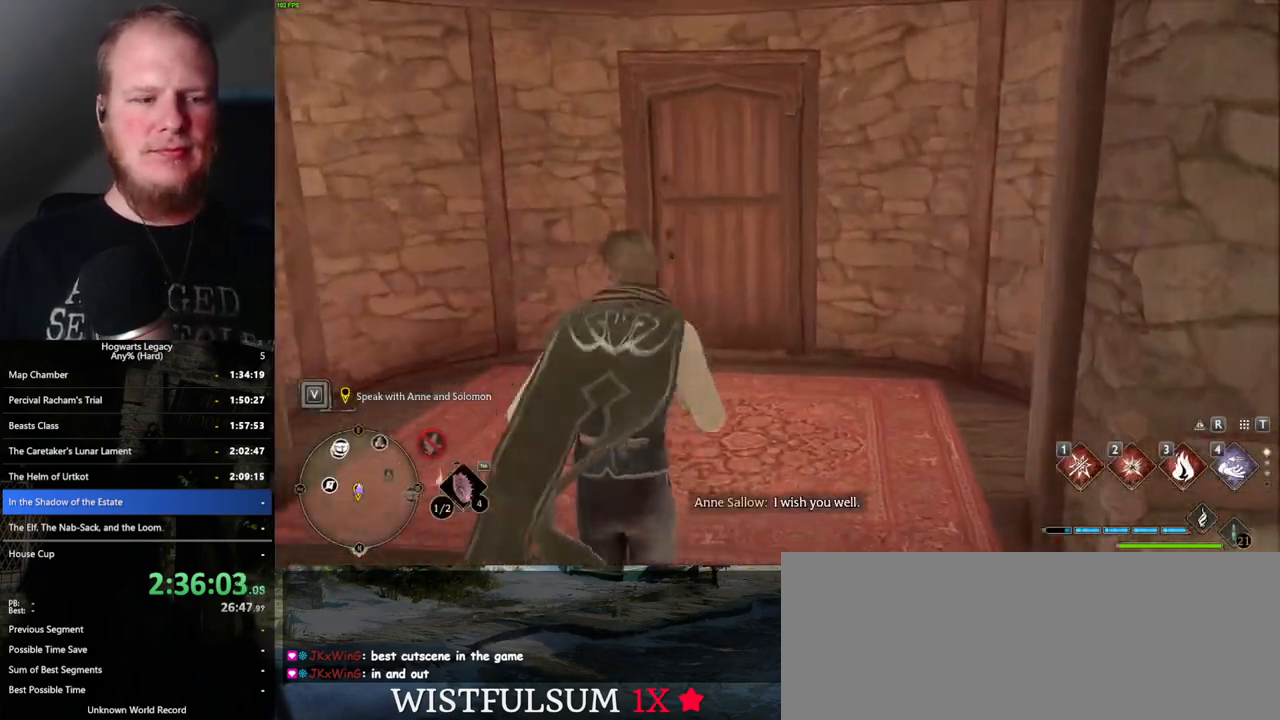
{"keys": ["w"], "mouse": [], "events": []}
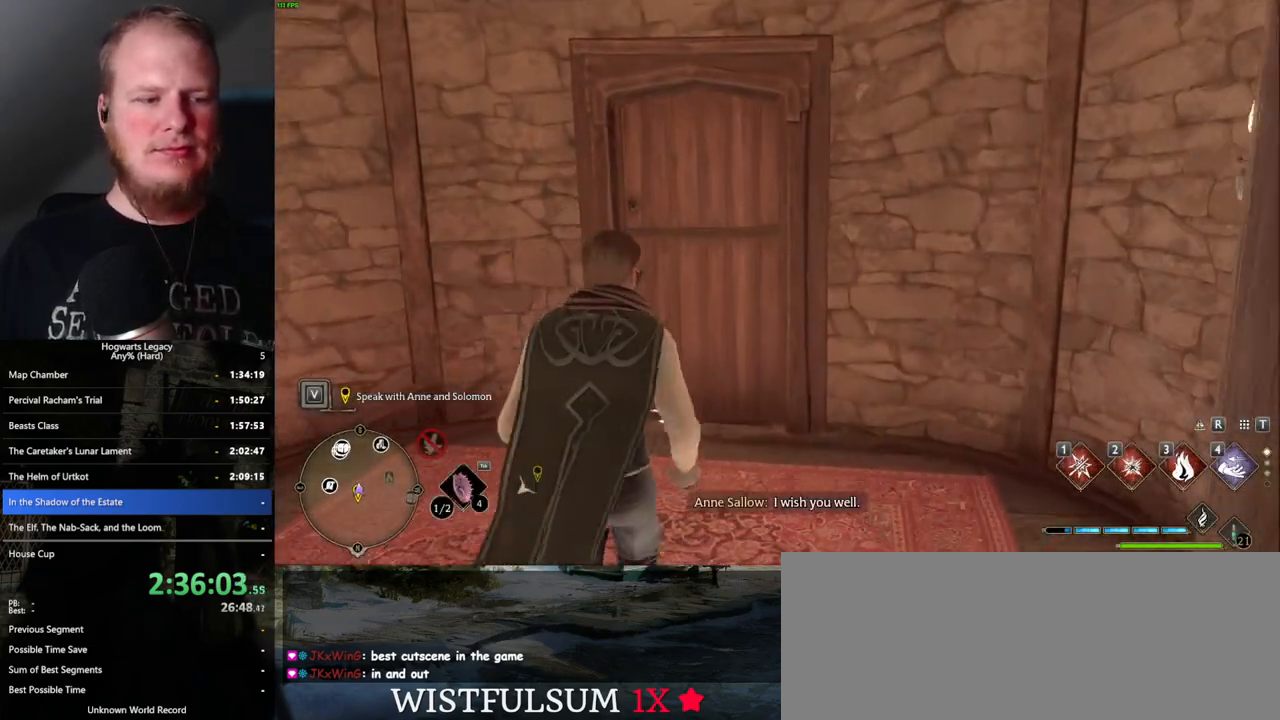
{"keys": ["w"], "mouse": [], "events": []}